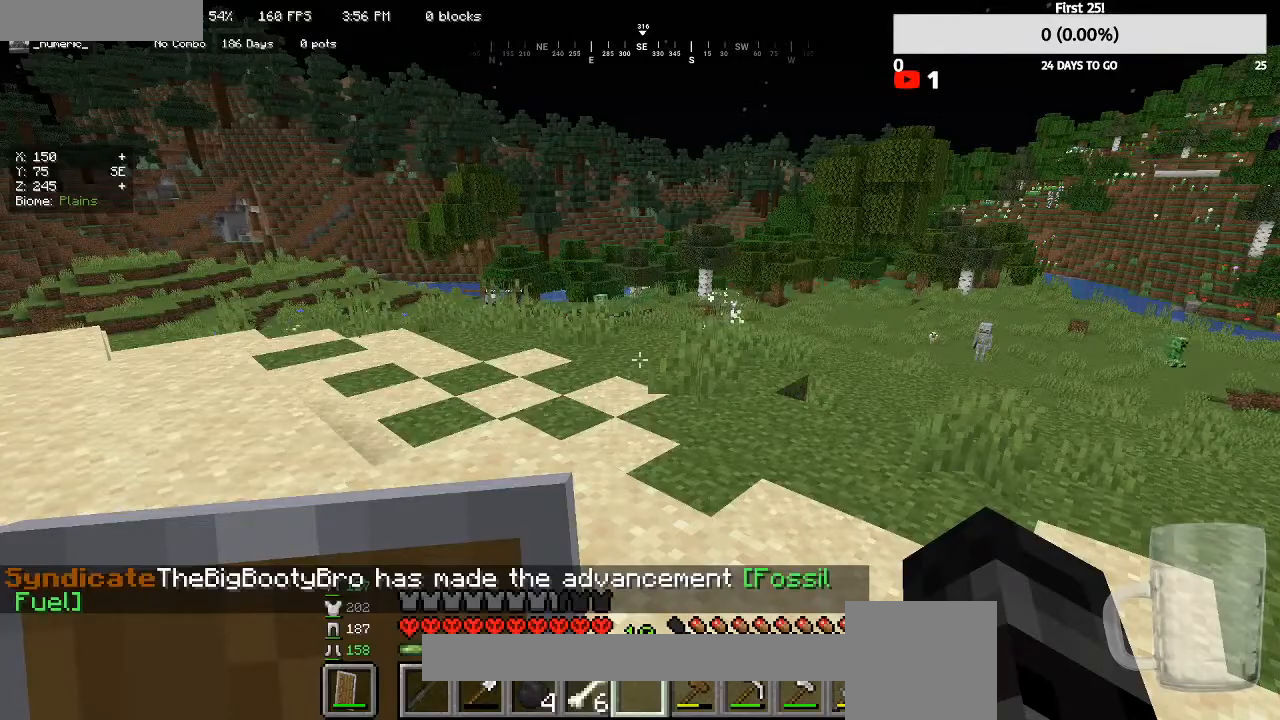
Gameplay with keyboard and mouse; each line is a JSON object with the keys and mouse buttons held at the frame after it. "events" lists presses ("down") and releases ("up") of "a", "d", "s", "w", "mouse_left" and "mouse_right" between this image and that frame as [ms after this image, input, new state], when the widget could be followed in between. "mouse_left", "mouse_right" = the "left", "right" buttons of the "mouse" list. No other keys are recorded. Fast repeated clicks can show as one long hold. Mouse movement is not recorded.
{"keys": [], "mouse": ["left"], "events": [[200, "w", "down"], [367, "mouse_left", "down"], [467, "w", "up"]]}
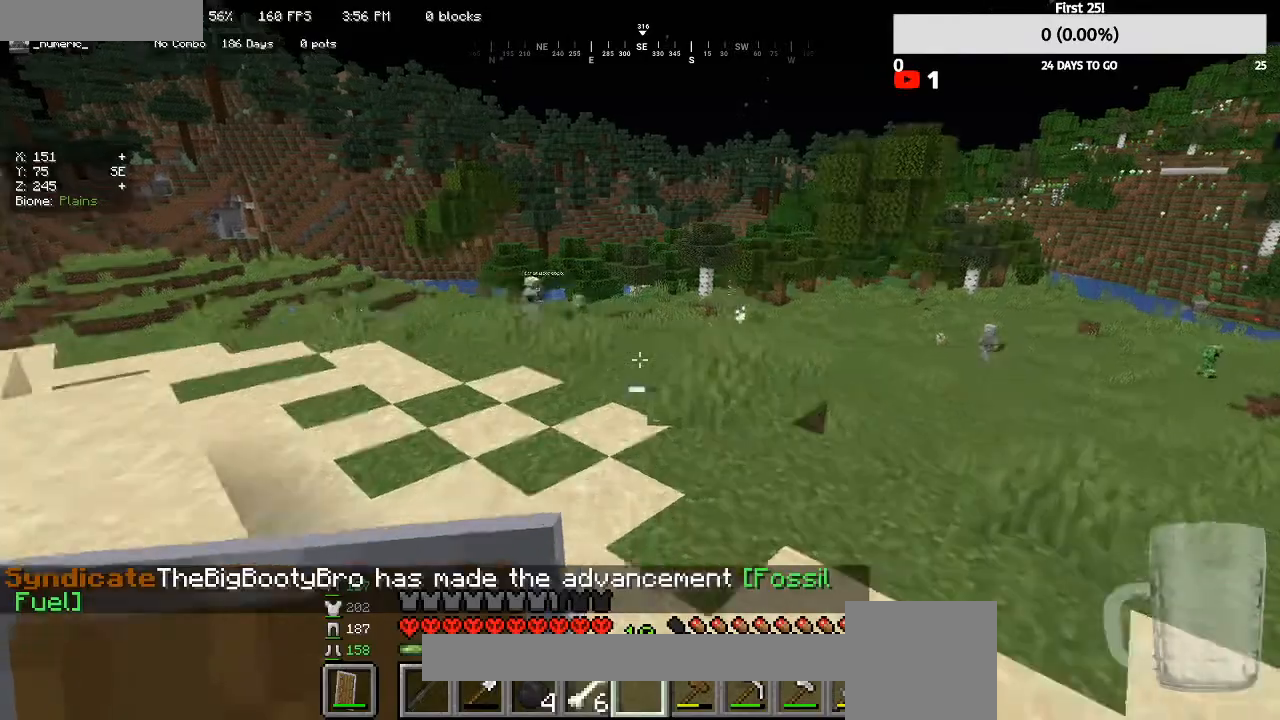
{"keys": [], "mouse": ["left"], "events": [[100, "mouse_left", "up"], [233, "a", "down"], [433, "mouse_left", "down"], [467, "a", "up"]]}
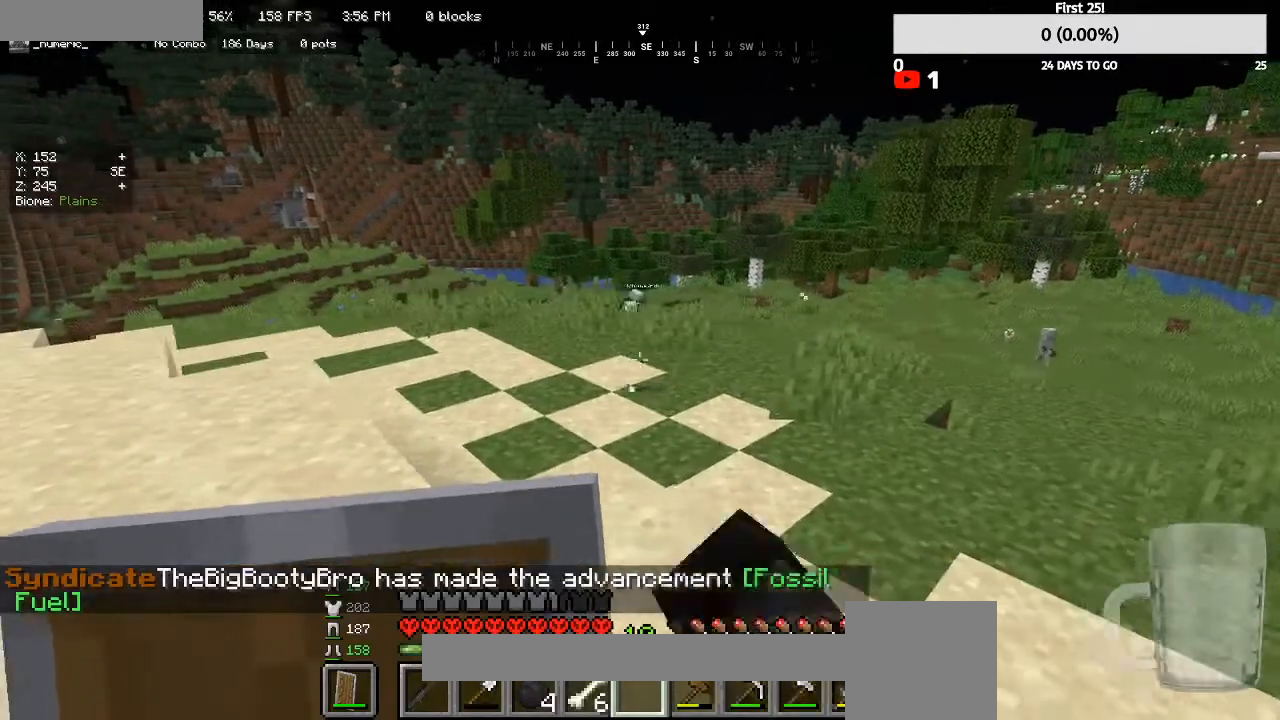
{"keys": ["s"], "mouse": [], "events": [[100, "mouse_left", "up"], [167, "mouse_left", "down"], [200, "s", "down"], [300, "mouse_left", "up"]]}
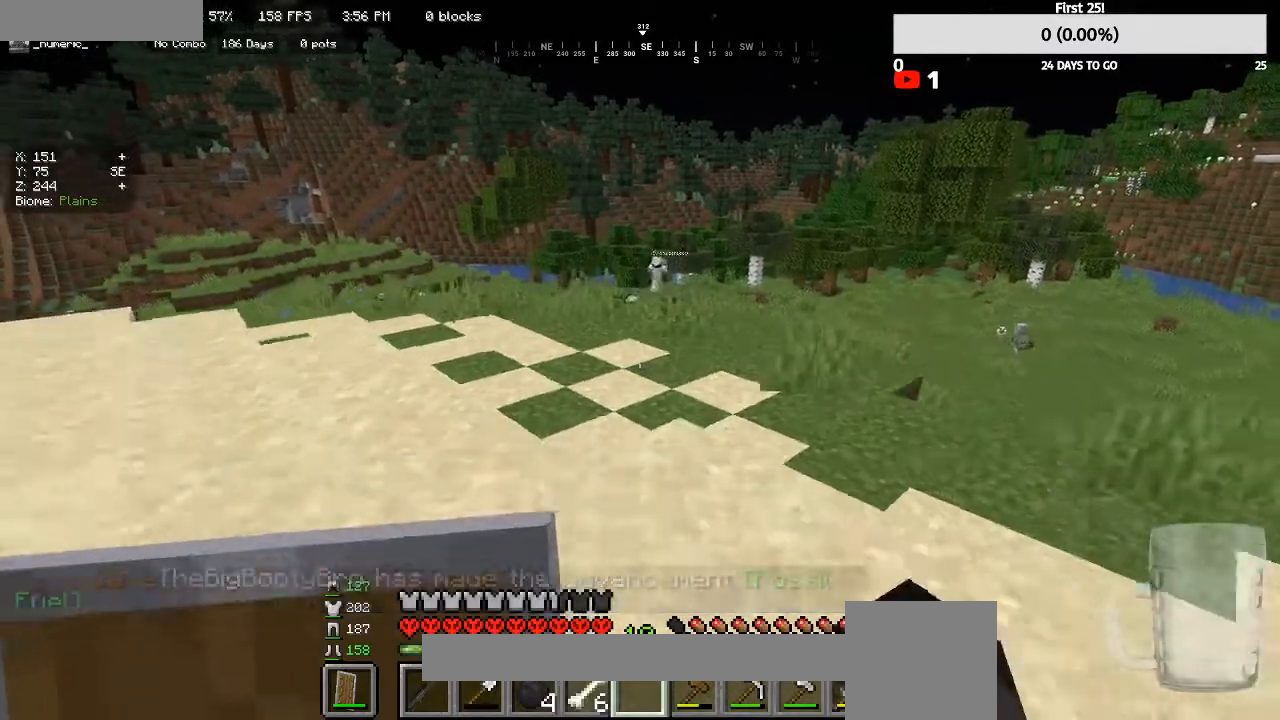
{"keys": ["s"], "mouse": ["left"], "events": [[67, "mouse_left", "down"], [200, "mouse_left", "up"], [267, "mouse_left", "down"]]}
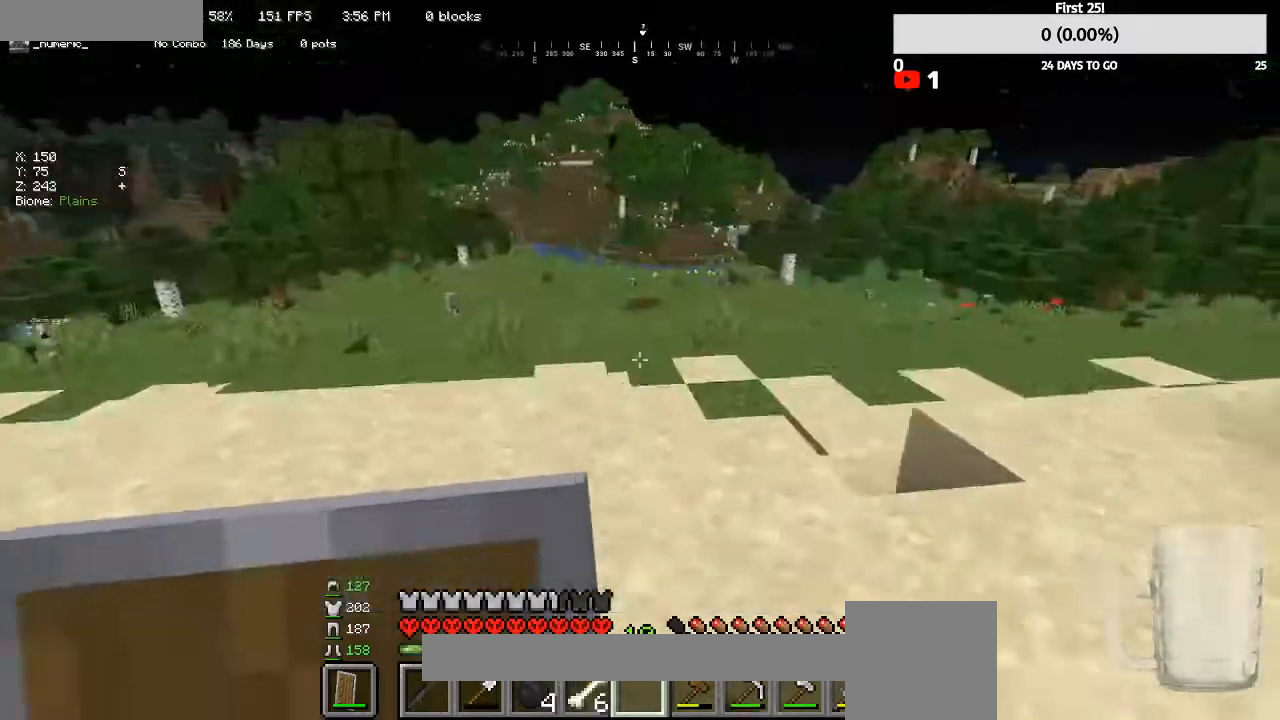
{"keys": ["w"], "mouse": ["left"], "events": [[33, "s", "up"], [100, "mouse_left", "up"], [200, "mouse_left", "down"], [200, "w", "down"]]}
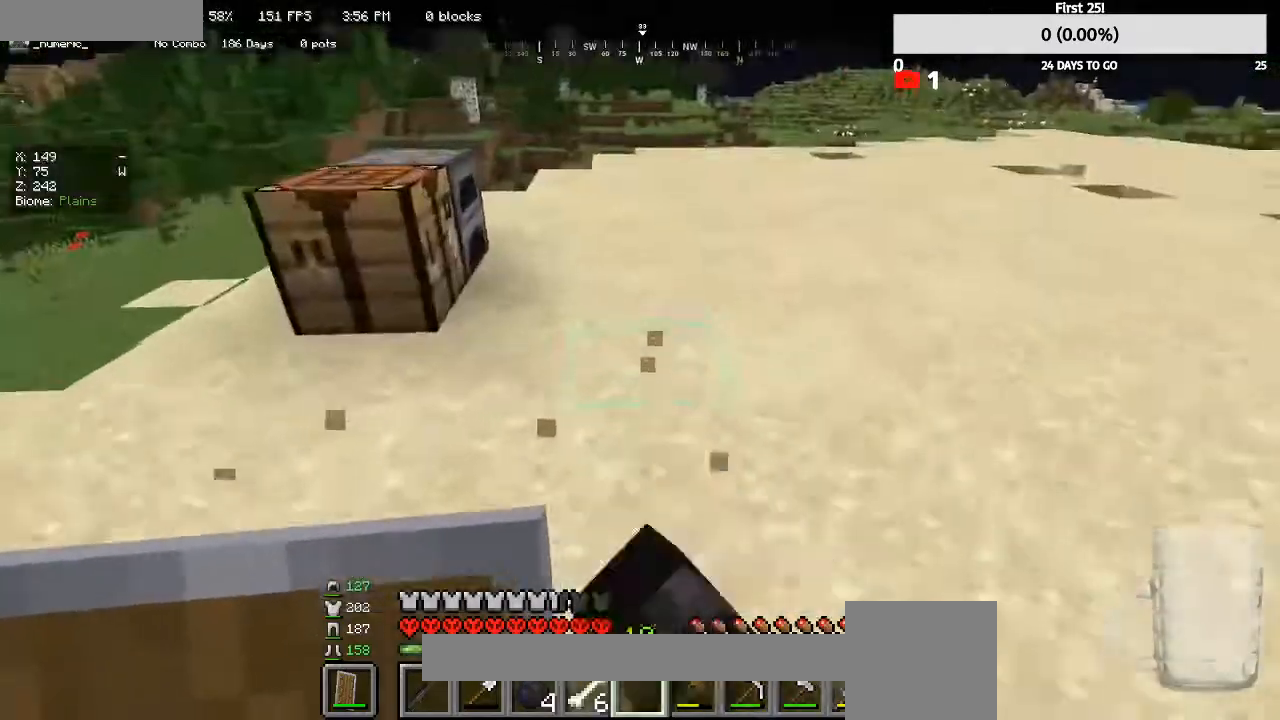
{"keys": ["w"], "mouse": ["left"], "events": []}
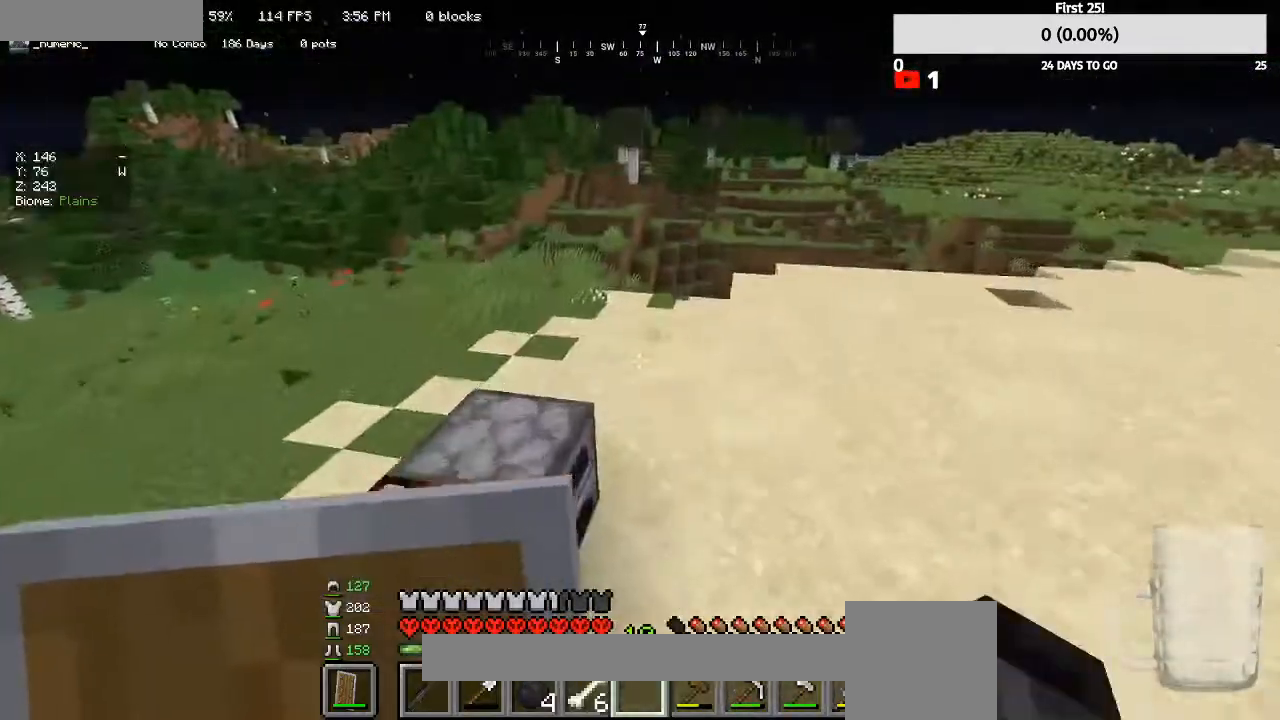
{"keys": ["w"], "mouse": ["left"], "events": []}
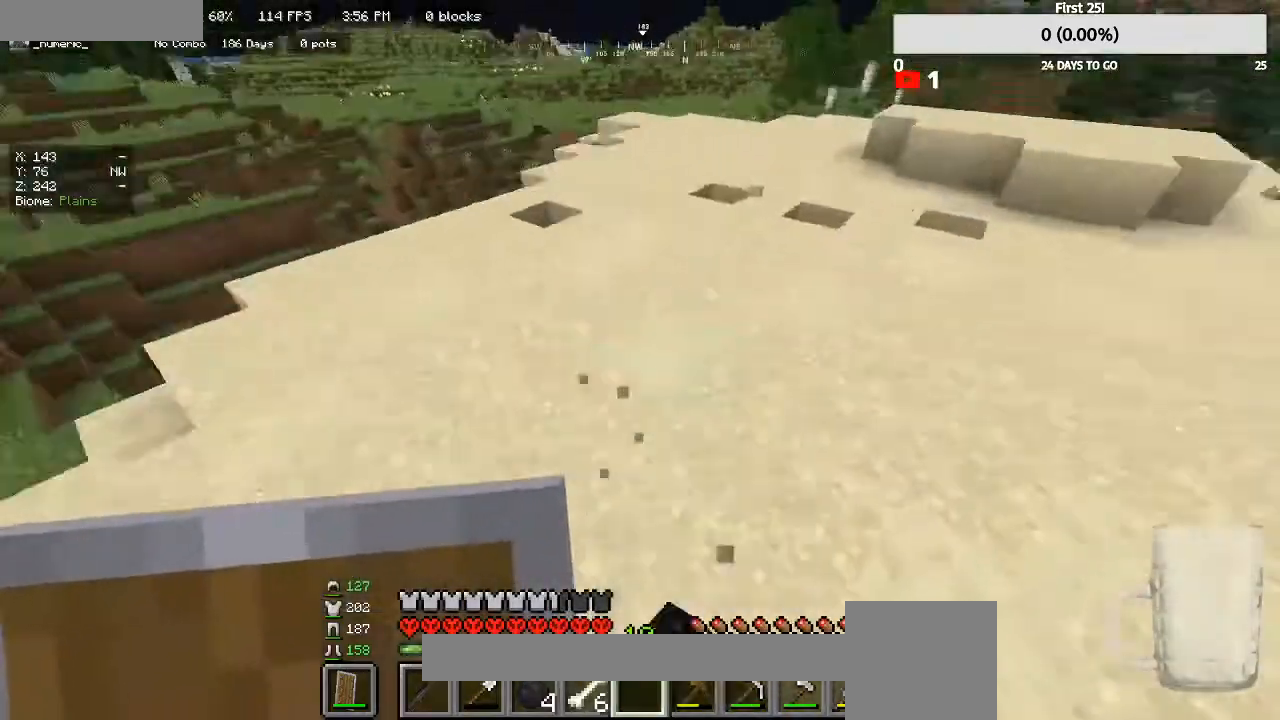
{"keys": ["w"], "mouse": ["left"], "events": []}
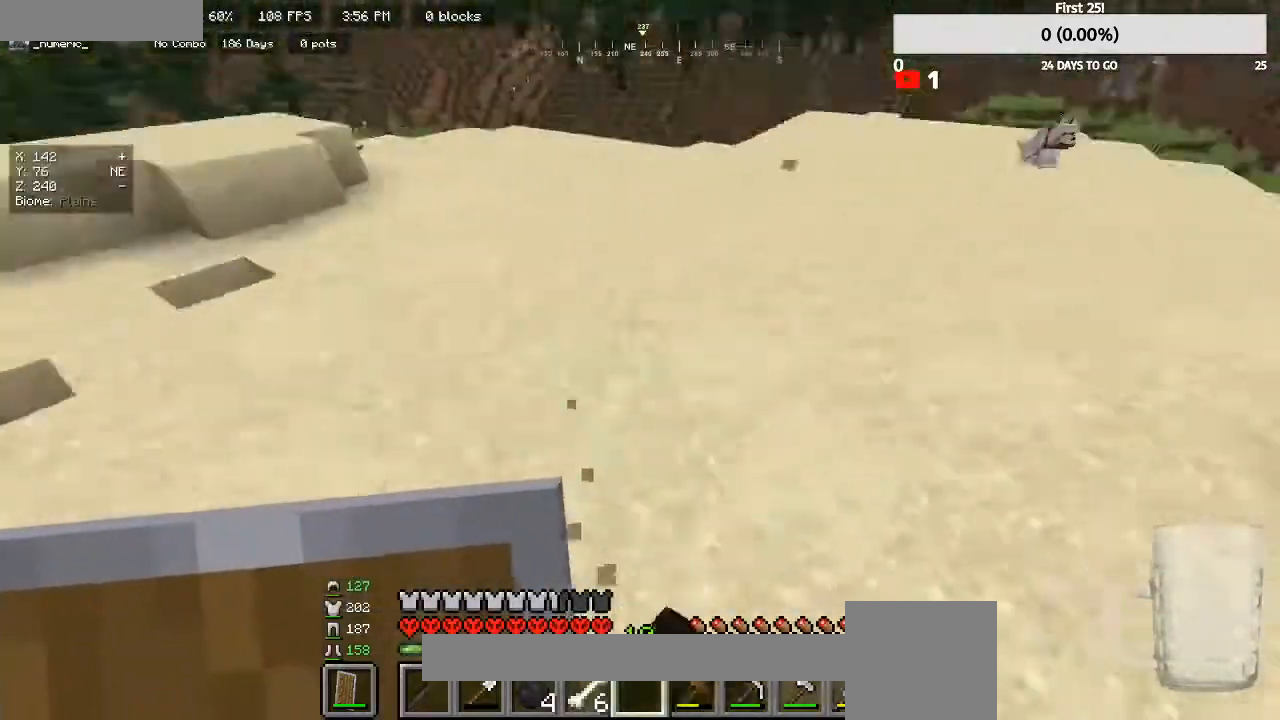
{"keys": ["a", "w"], "mouse": ["left"], "events": [[300, "a", "down"]]}
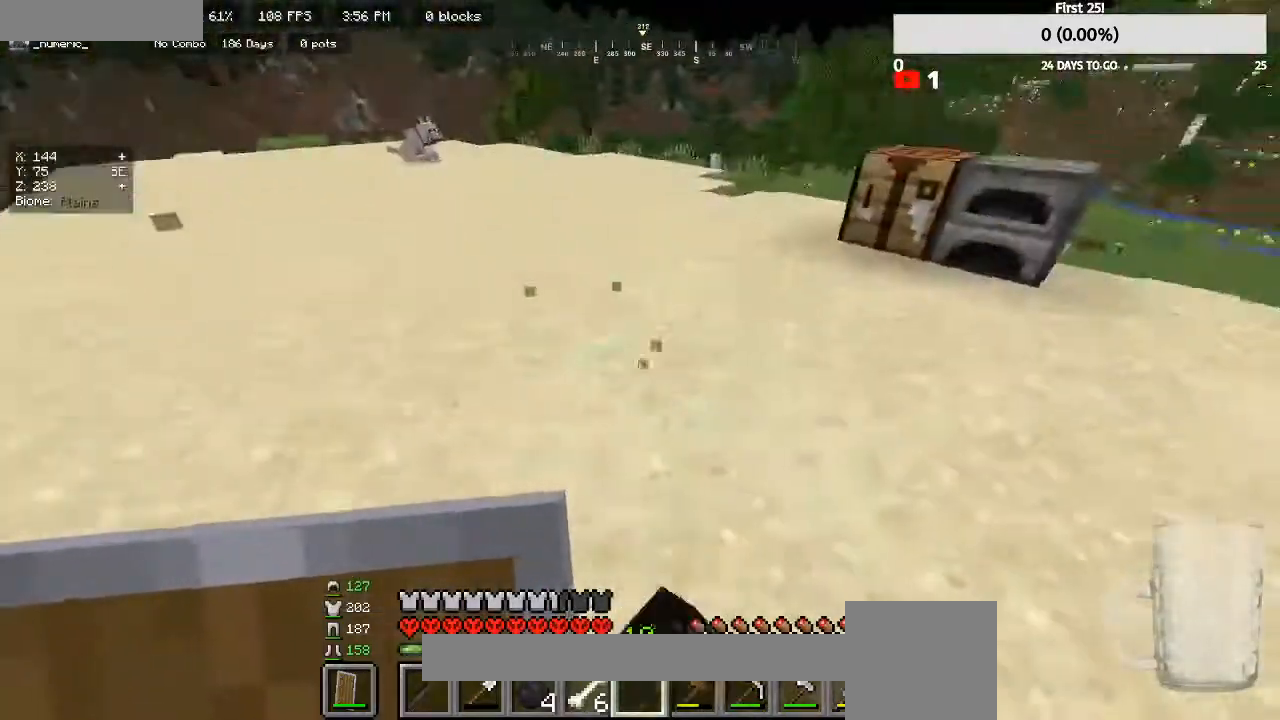
{"keys": ["w"], "mouse": [], "events": [[233, "a", "up"], [333, "mouse_left", "up"]]}
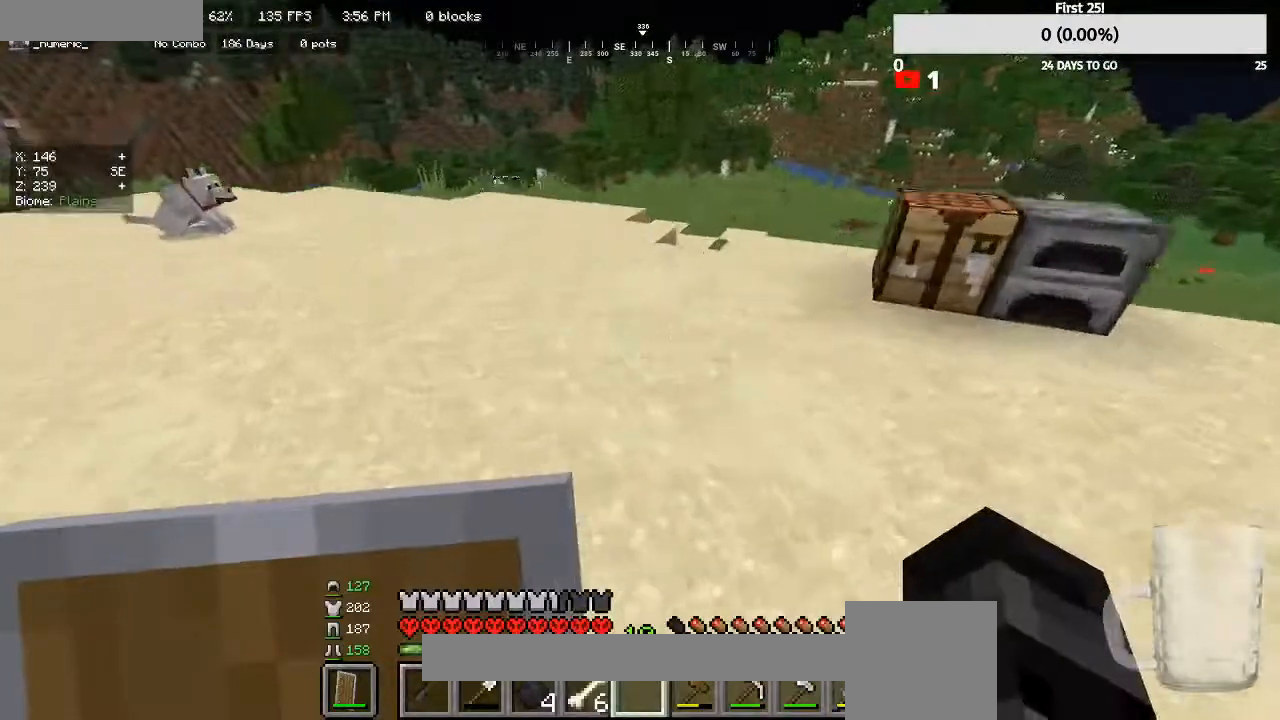
{"keys": ["a", "w"], "mouse": [], "events": [[467, "a", "down"]]}
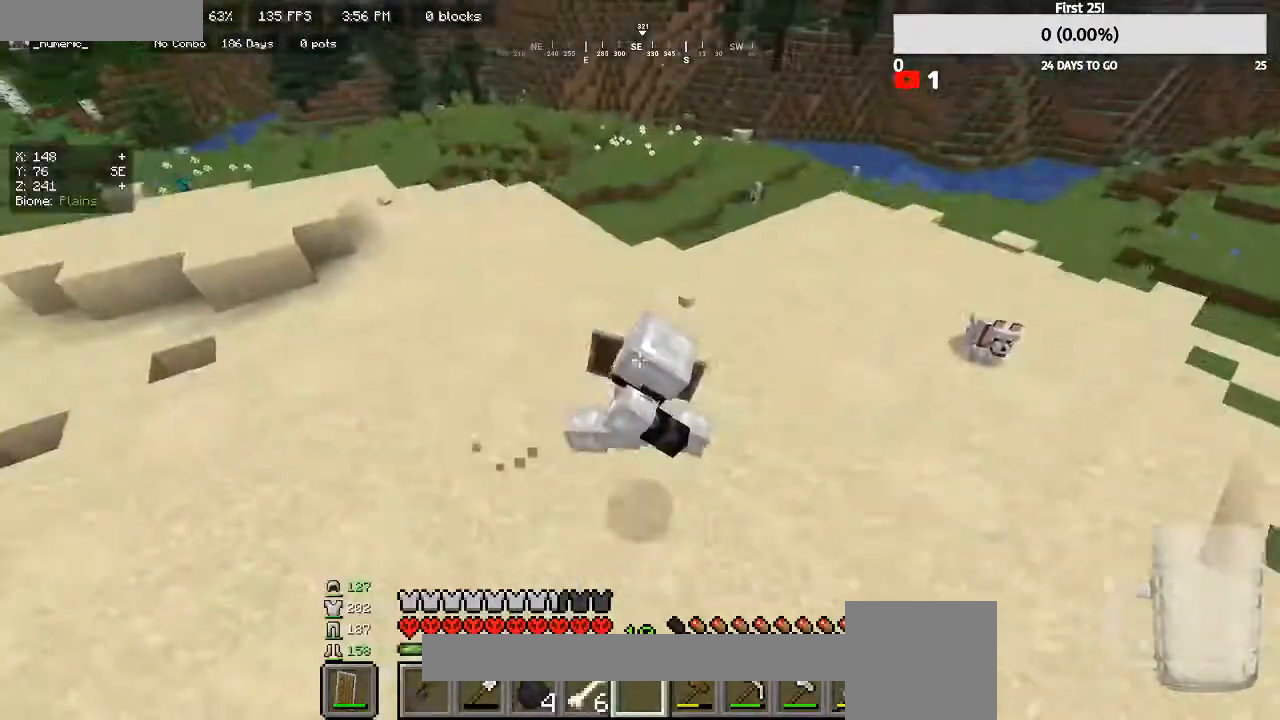
{"keys": ["a", "s"], "mouse": [], "events": [[200, "w", "up"], [400, "s", "down"]]}
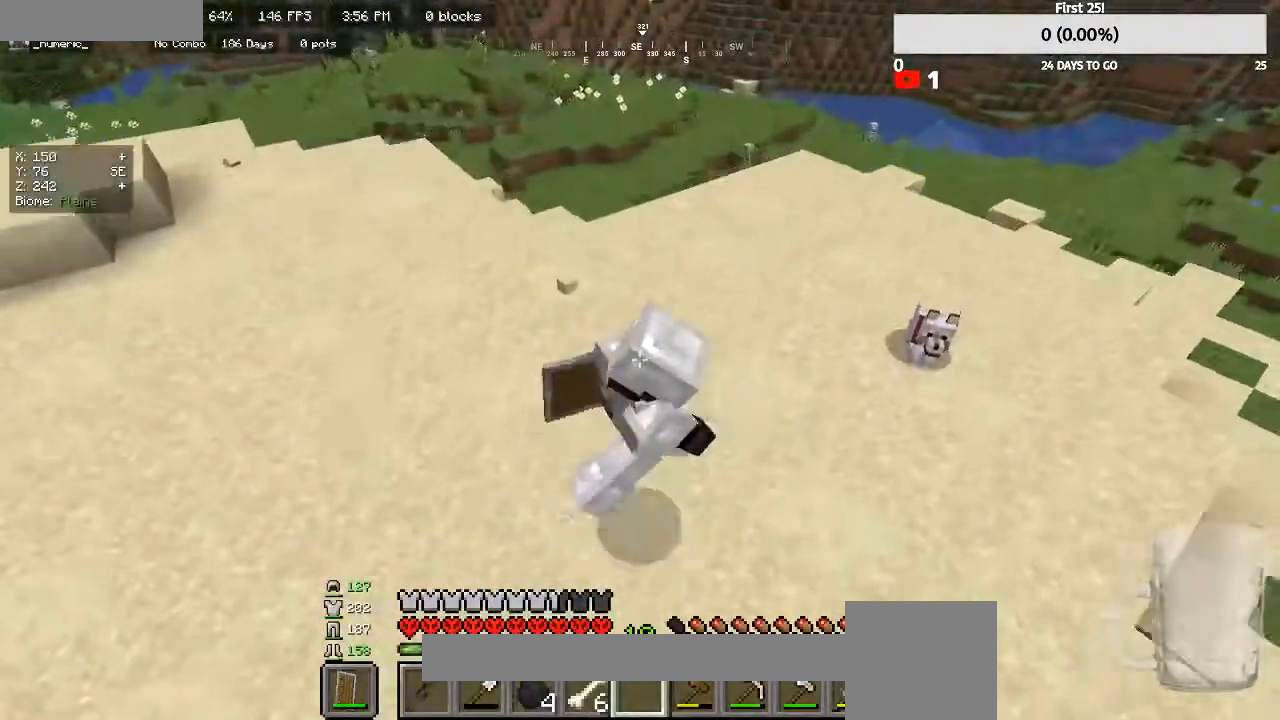
{"keys": ["s"], "mouse": [], "events": [[33, "a", "up"]]}
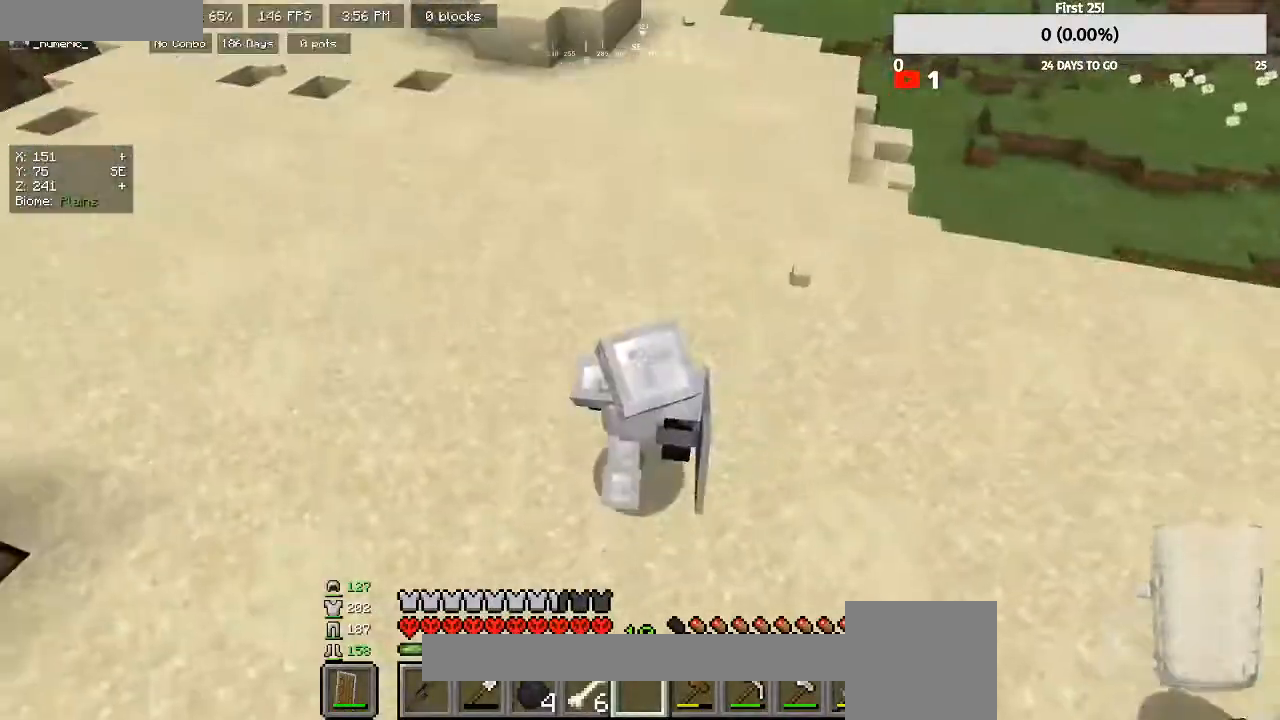
{"keys": ["s"], "mouse": [], "events": []}
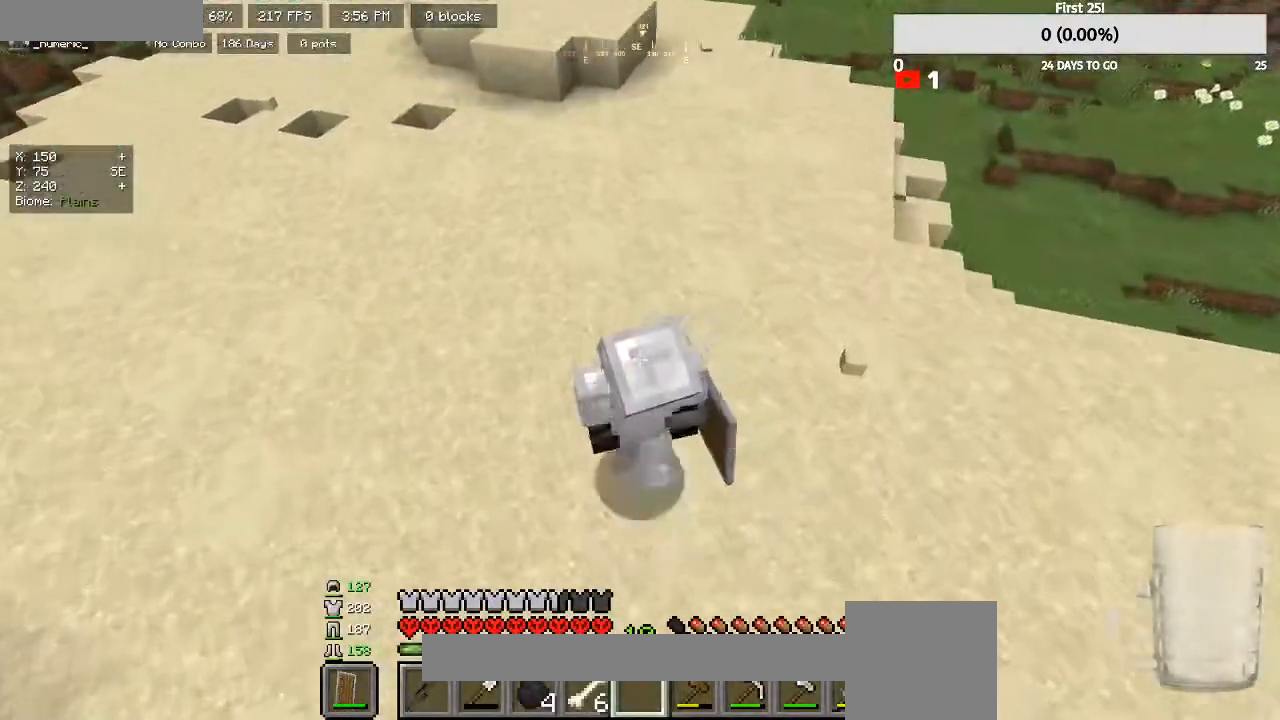
{"keys": ["s"], "mouse": [], "events": []}
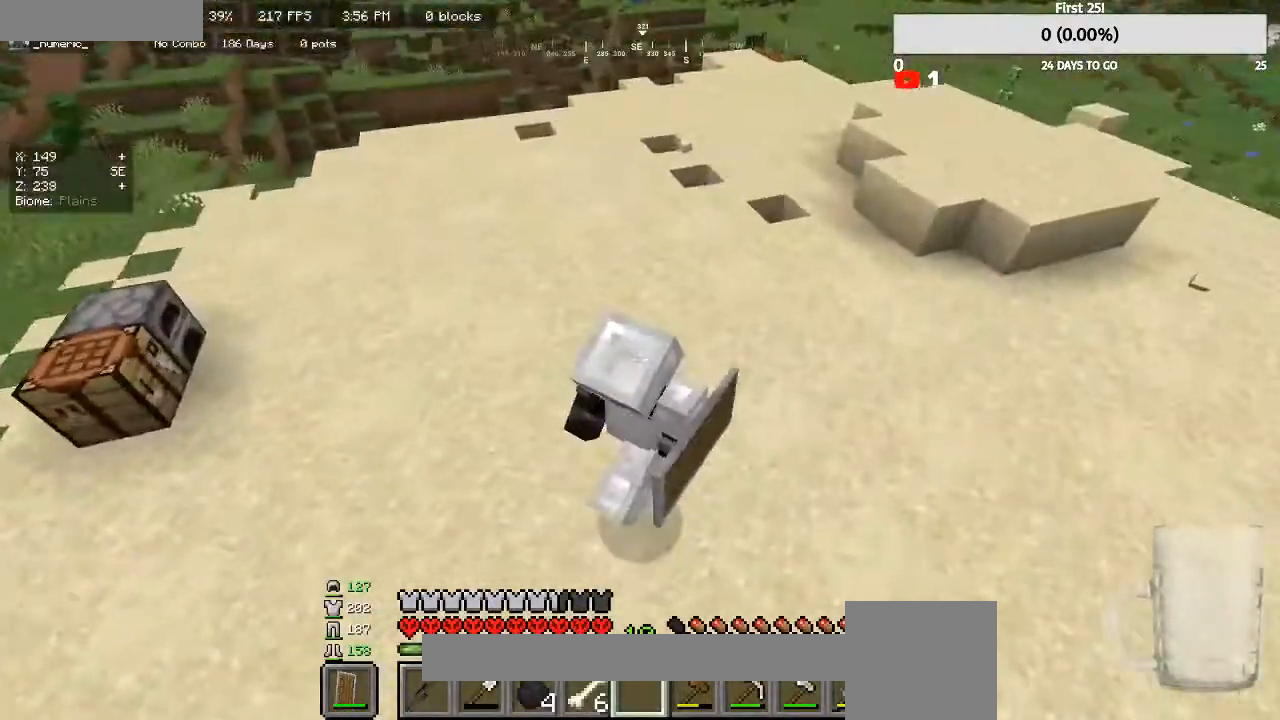
{"keys": ["s"], "mouse": [], "events": []}
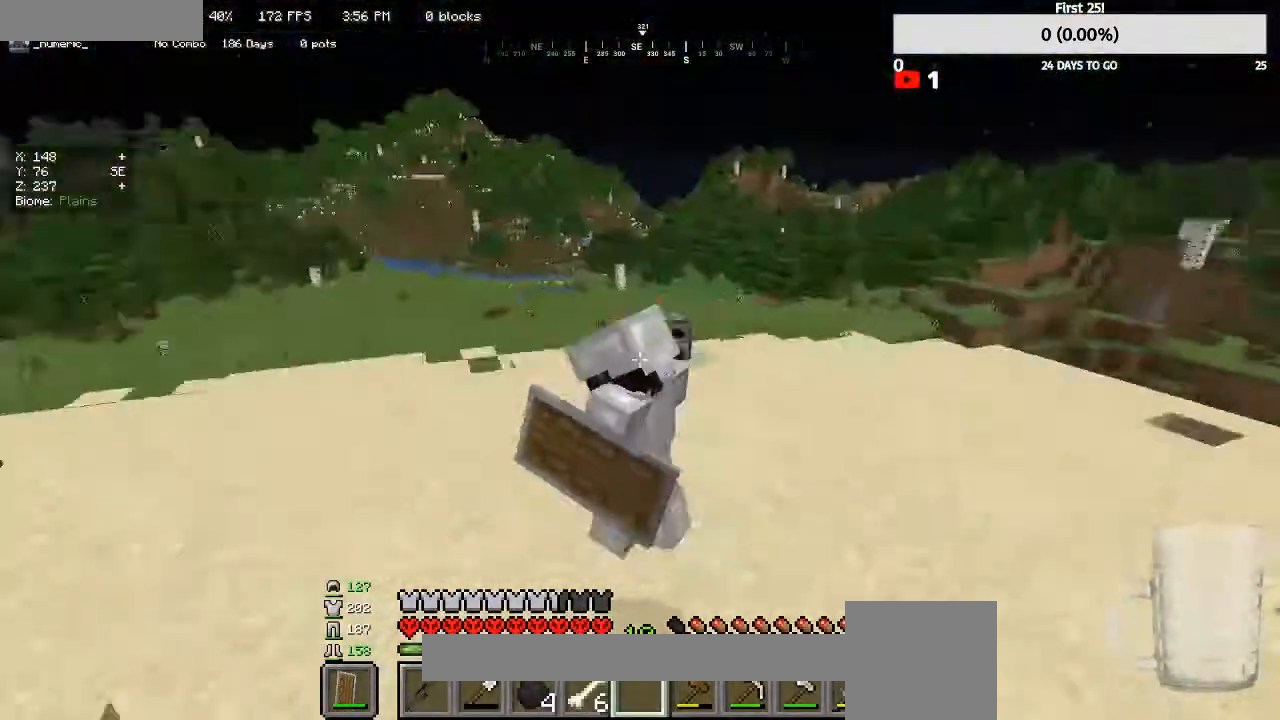
{"keys": ["s"], "mouse": [], "events": []}
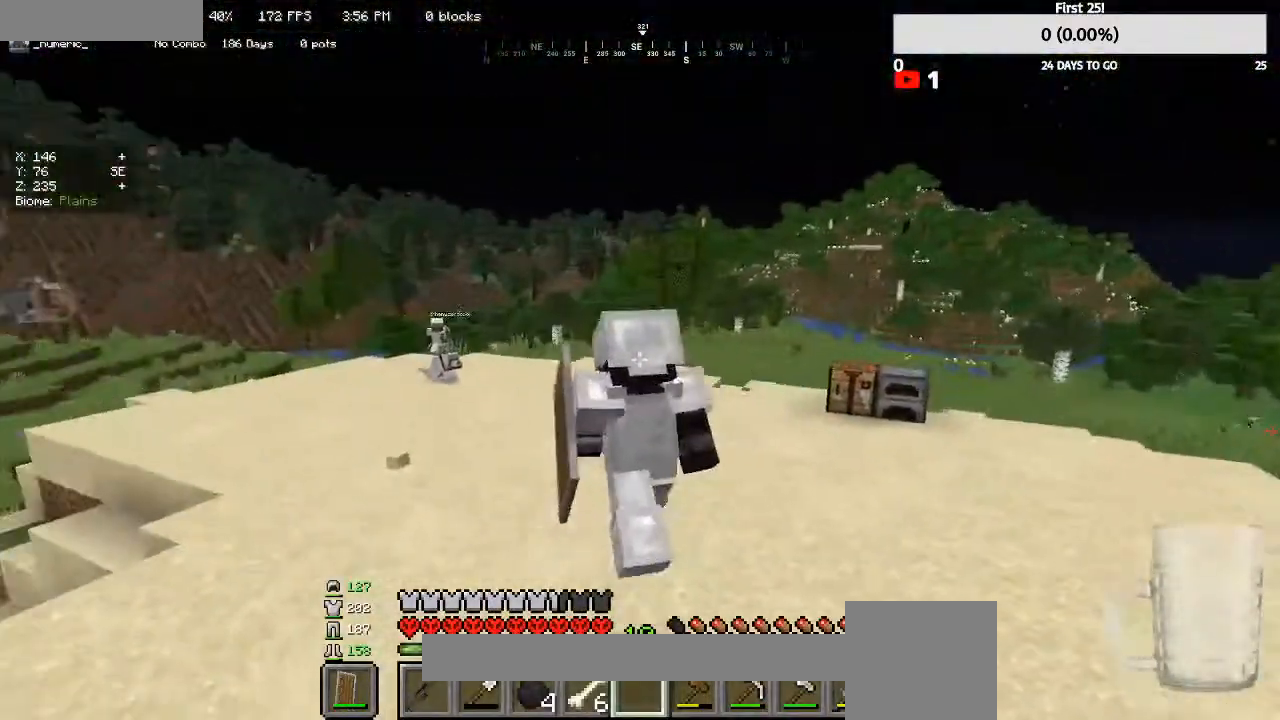
{"keys": [], "mouse": [], "events": [[433, "s", "up"]]}
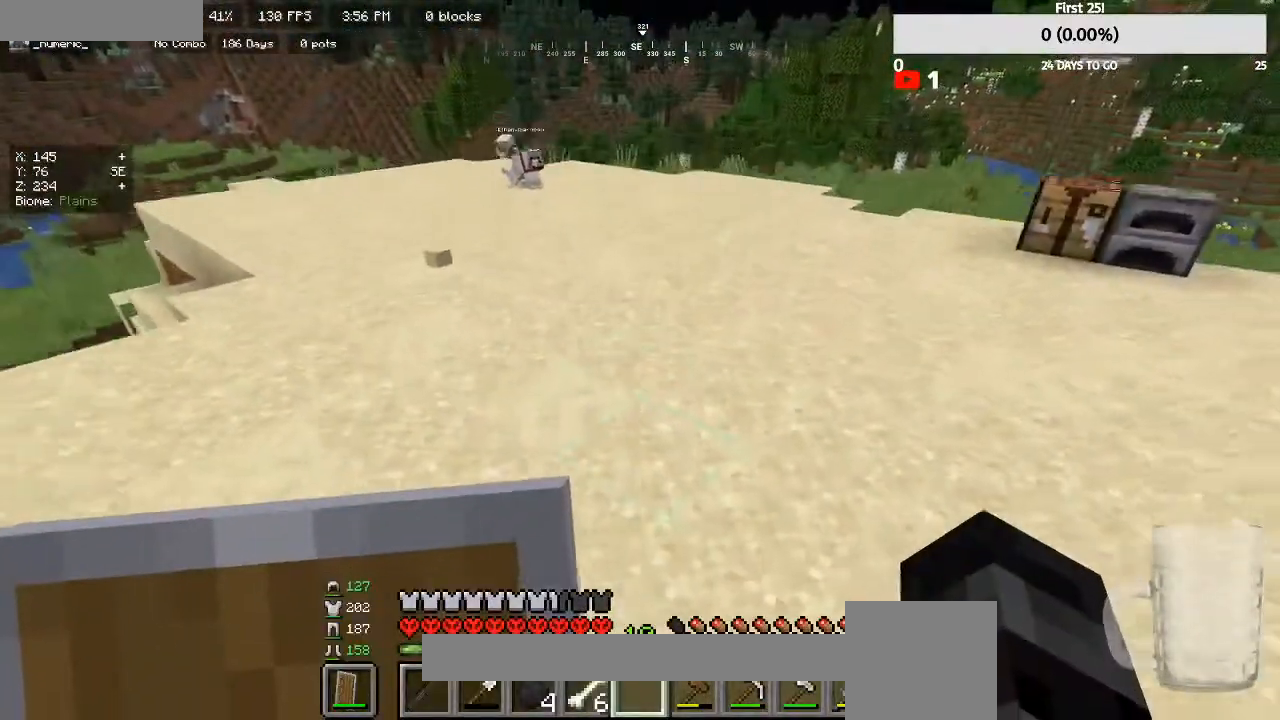
{"keys": ["w"], "mouse": [], "events": [[200, "w", "down"]]}
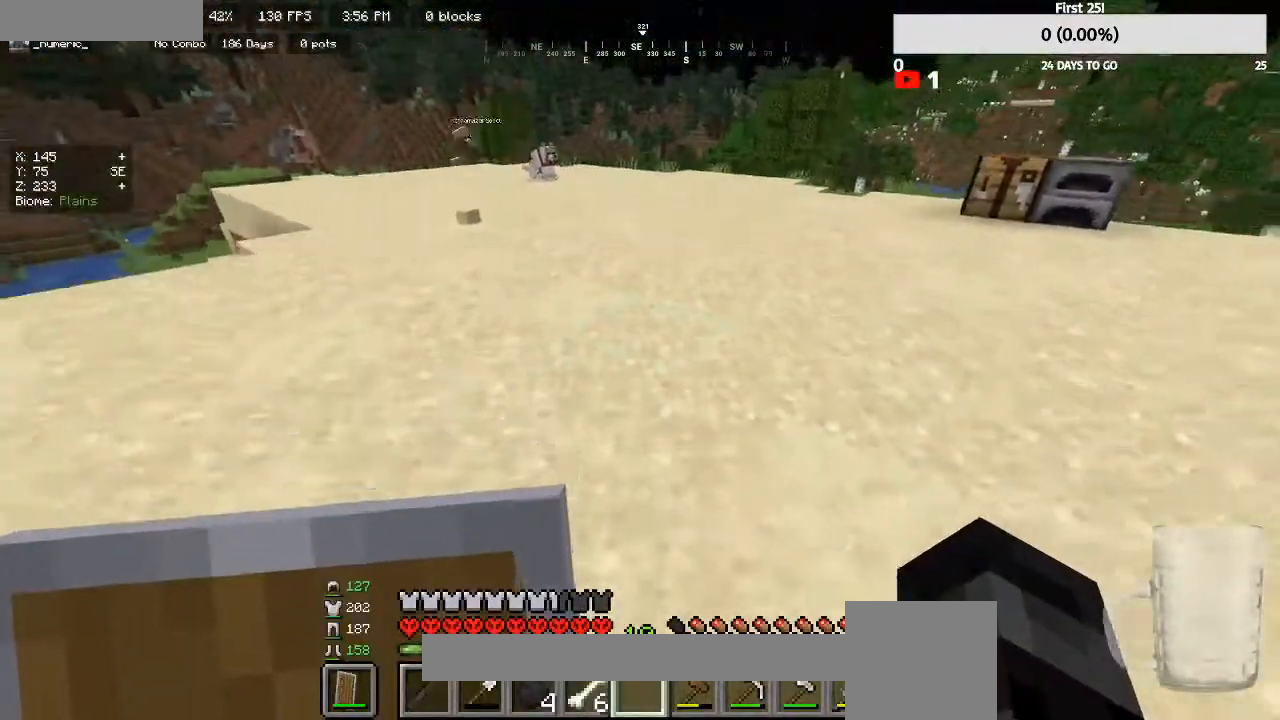
{"keys": ["d", "w"], "mouse": [], "events": [[200, "d", "down"]]}
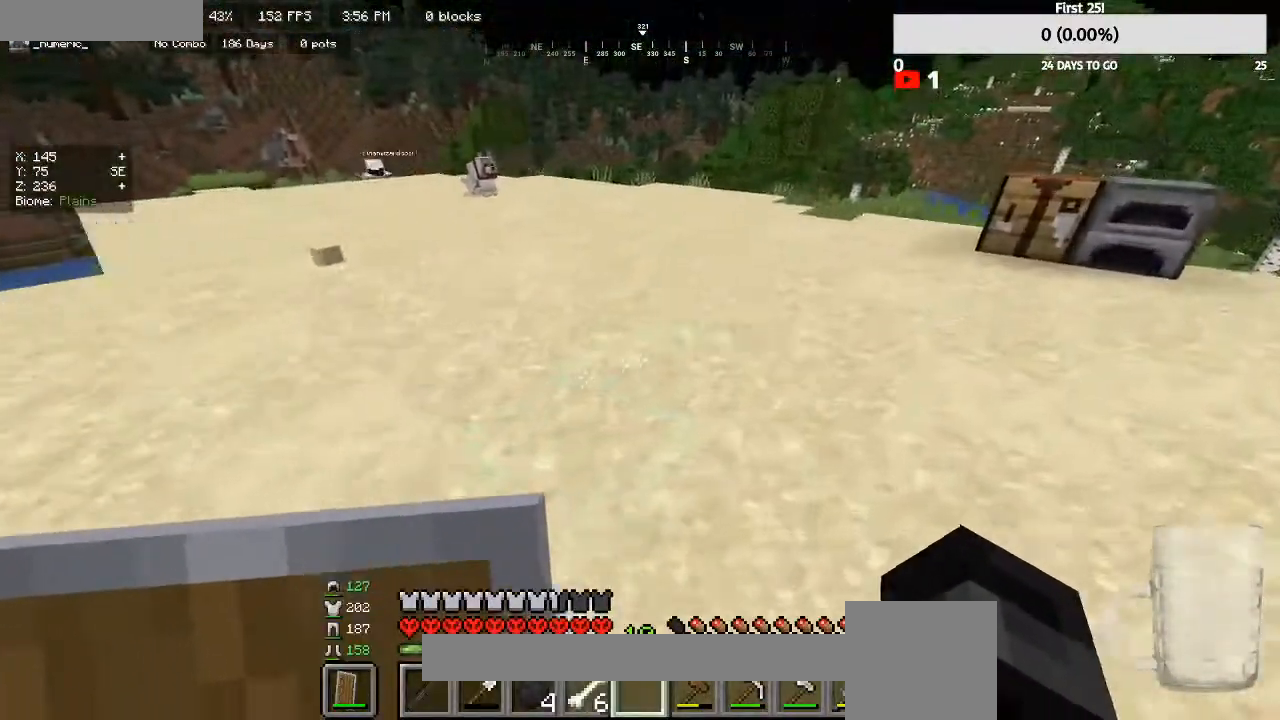
{"keys": ["d", "w"], "mouse": [], "events": []}
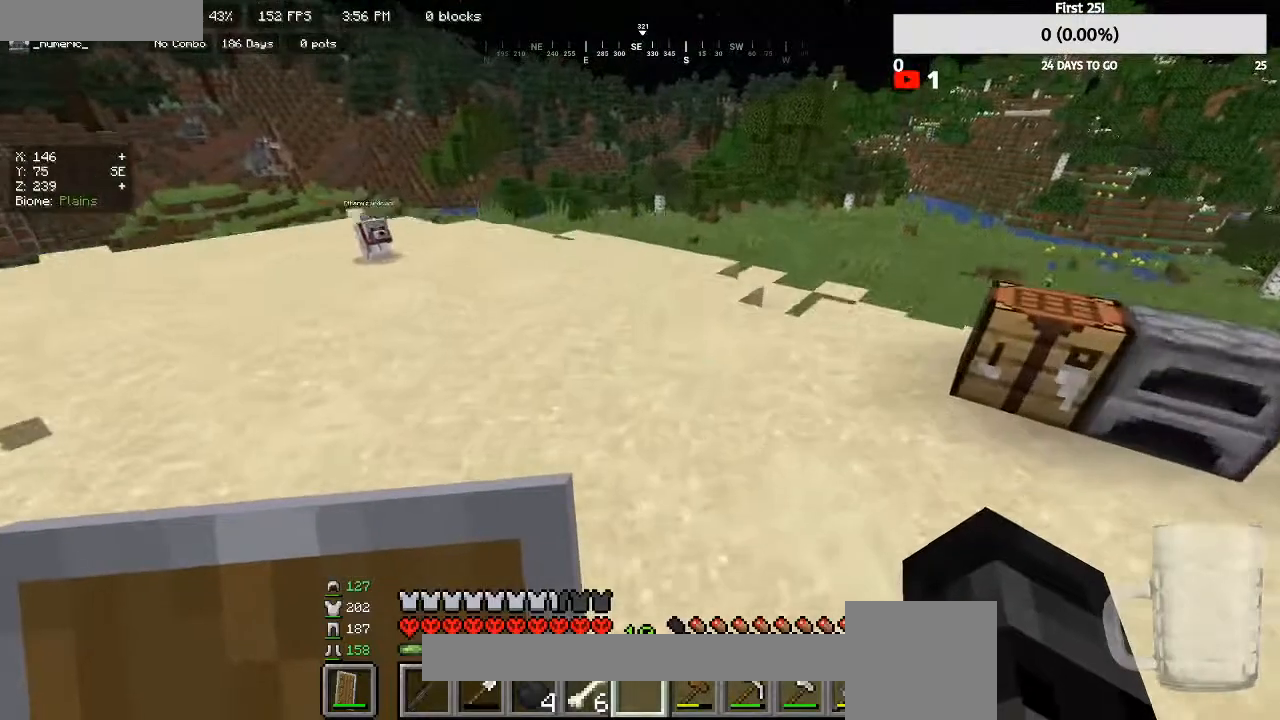
{"keys": ["d", "w"], "mouse": [], "events": [[100, "w", "up"], [467, "w", "down"]]}
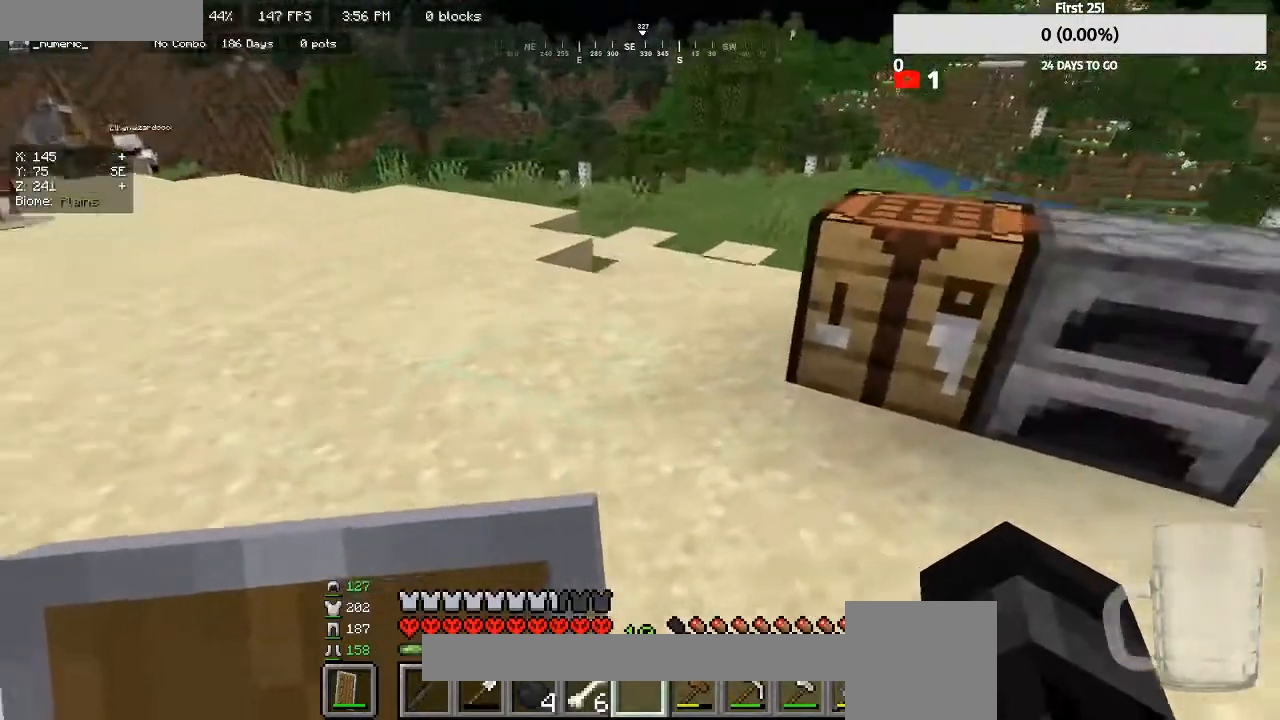
{"keys": [], "mouse": [], "events": [[200, "w", "up"], [233, "d", "up"], [233, "mouse_right", "down"], [333, "mouse_right", "up"]]}
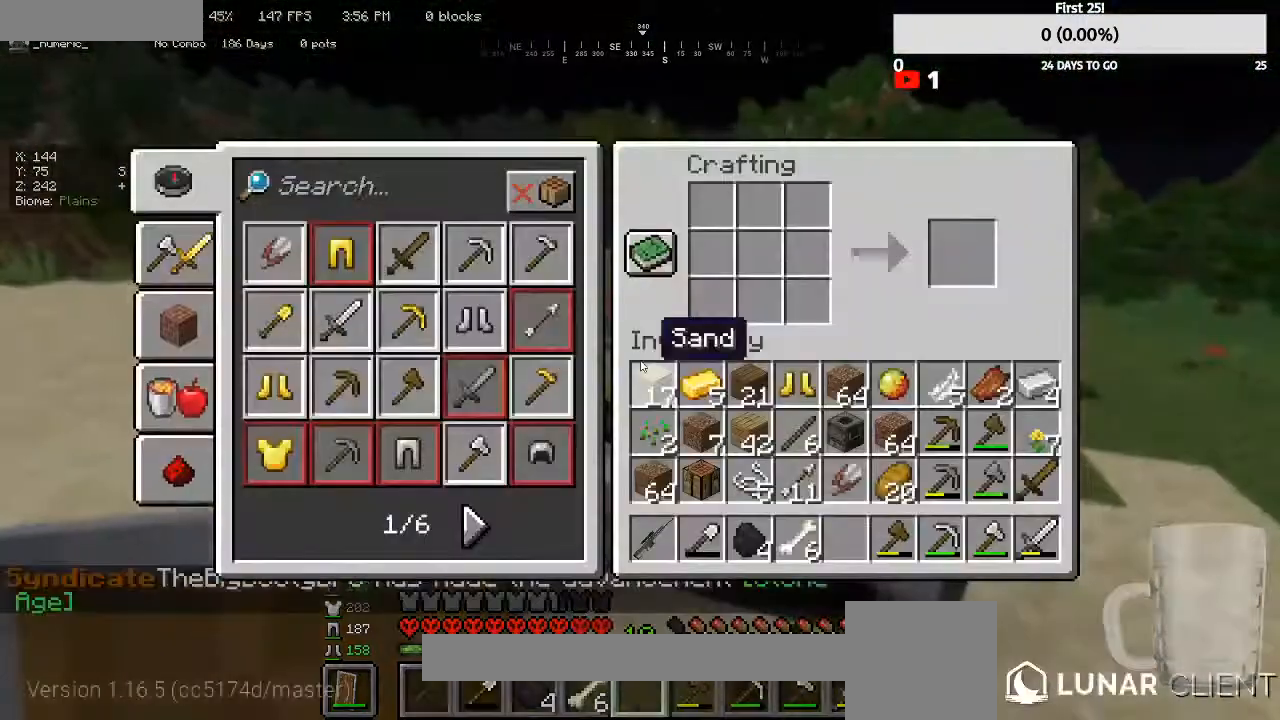
{"keys": [], "mouse": [], "events": []}
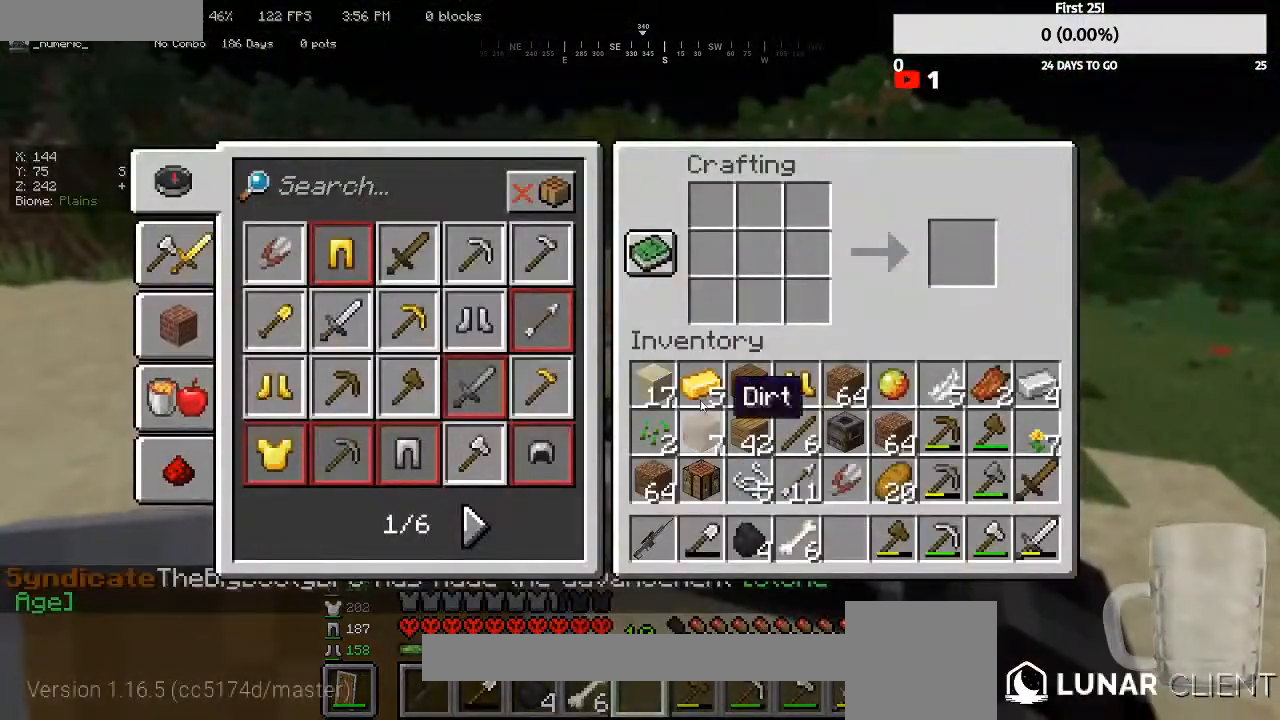
{"keys": [], "mouse": [], "events": []}
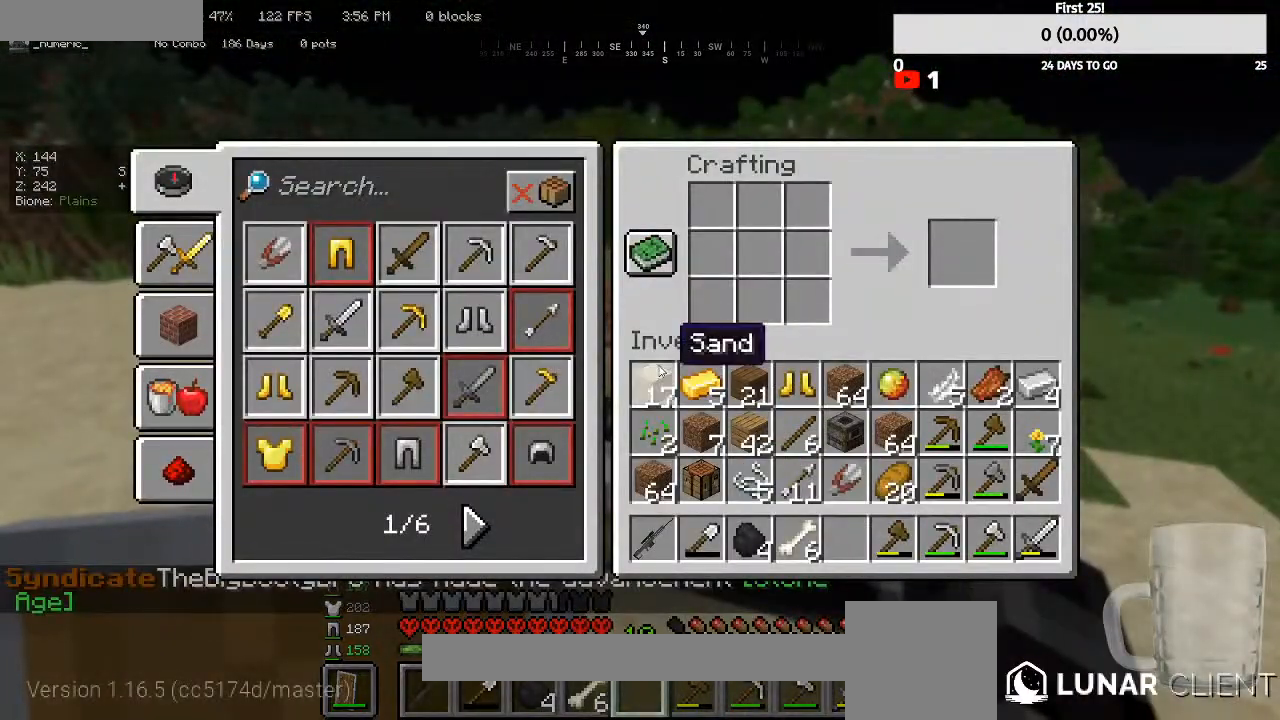
{"keys": [], "mouse": [], "events": []}
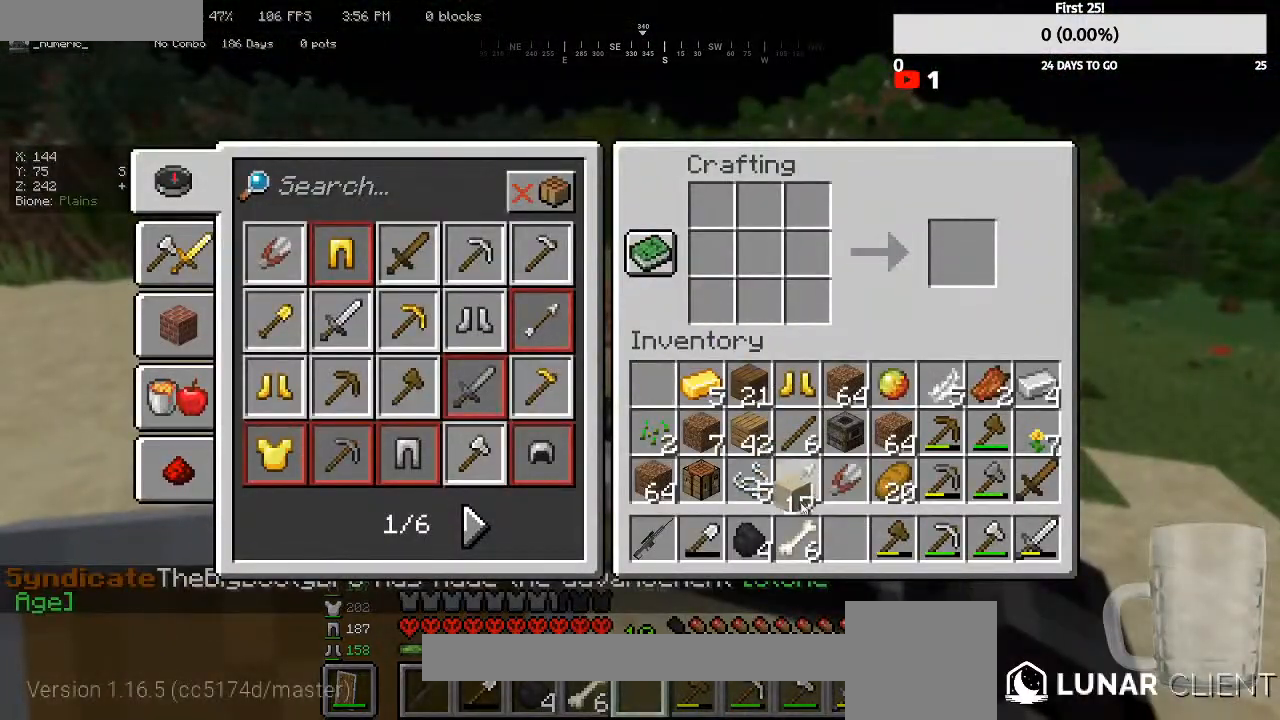
{"keys": [], "mouse": [], "events": []}
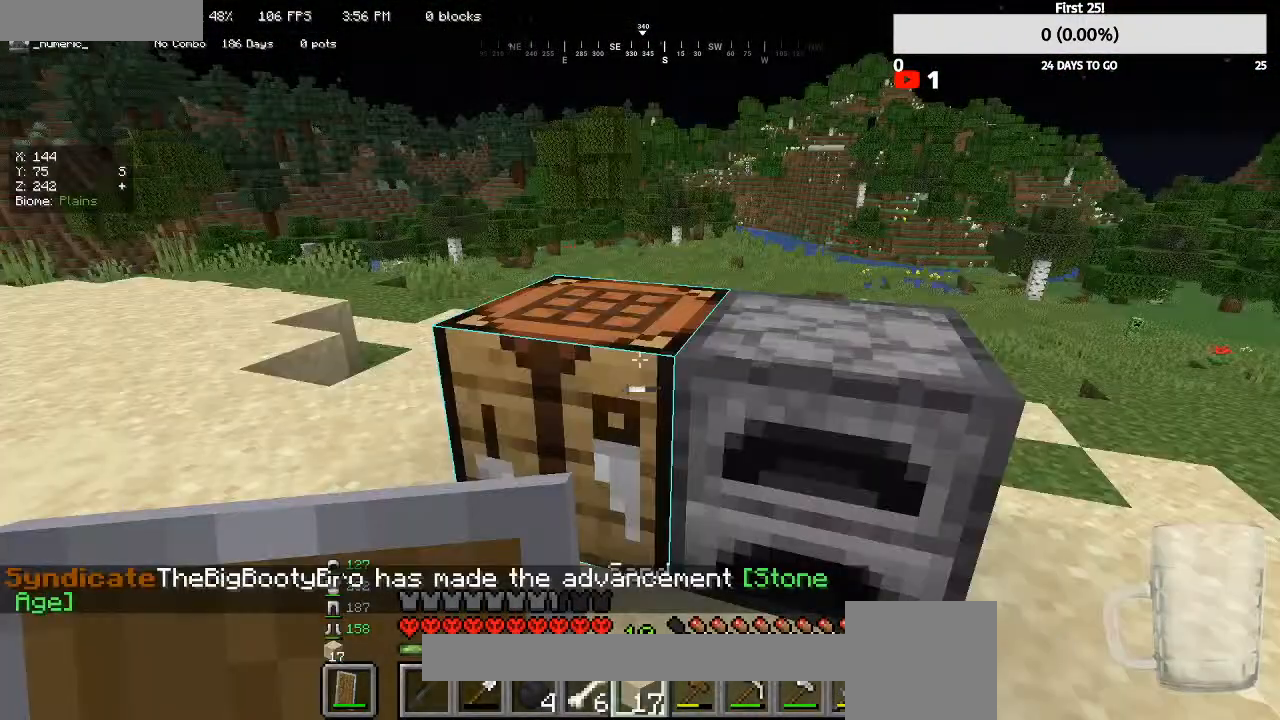
{"keys": [], "mouse": [], "events": [[300, "d", "down"], [467, "d", "up"]]}
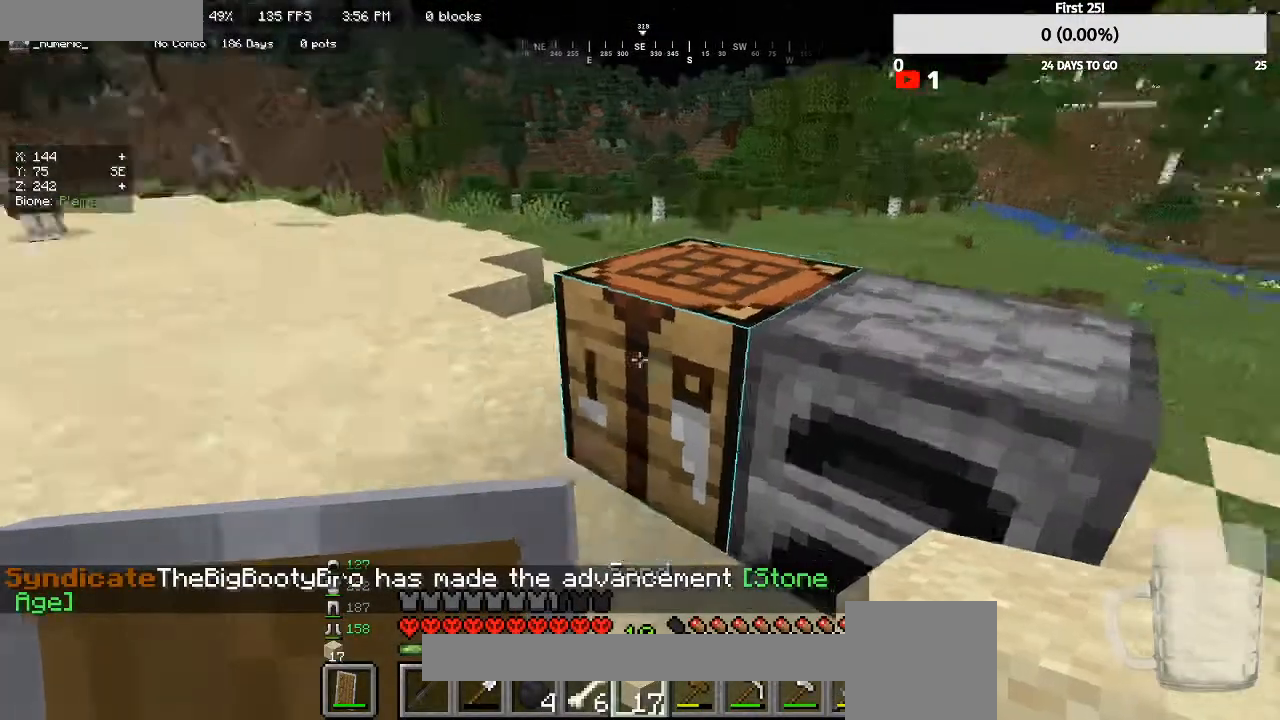
{"keys": [], "mouse": ["right"], "events": [[300, "d", "down"], [367, "d", "up"], [467, "mouse_right", "down"]]}
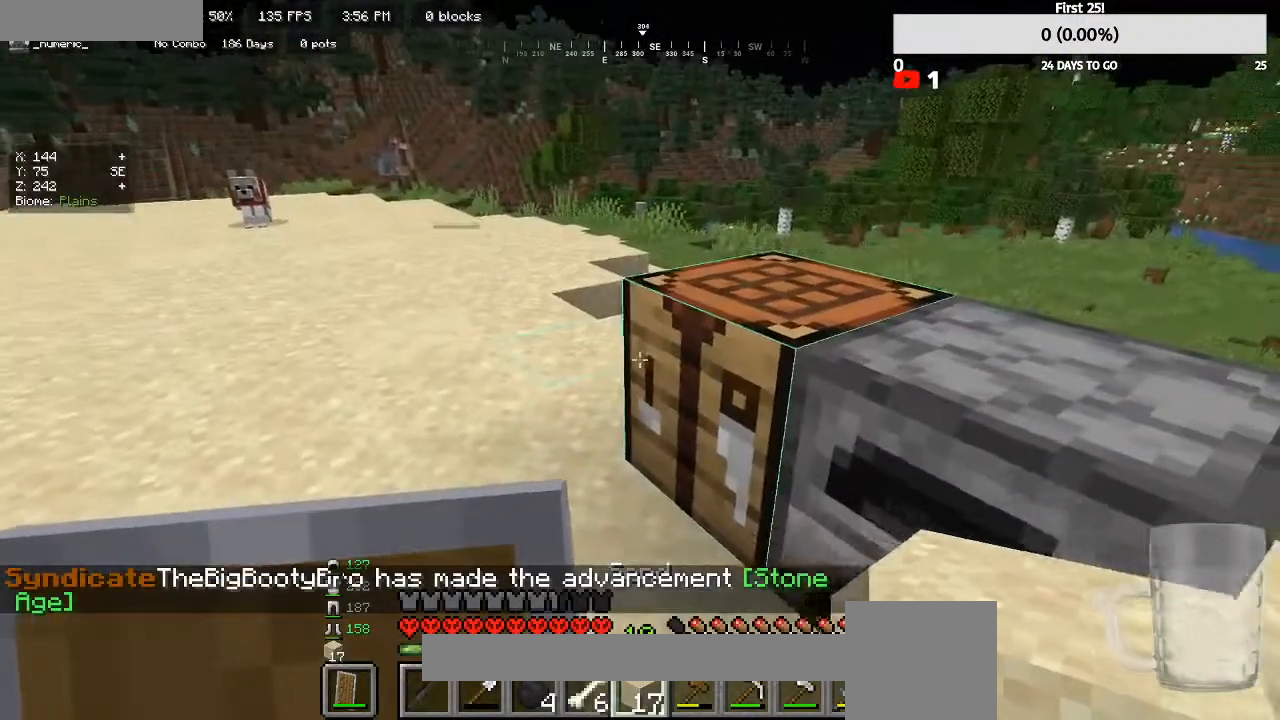
{"keys": [], "mouse": [], "events": [[67, "mouse_right", "up"]]}